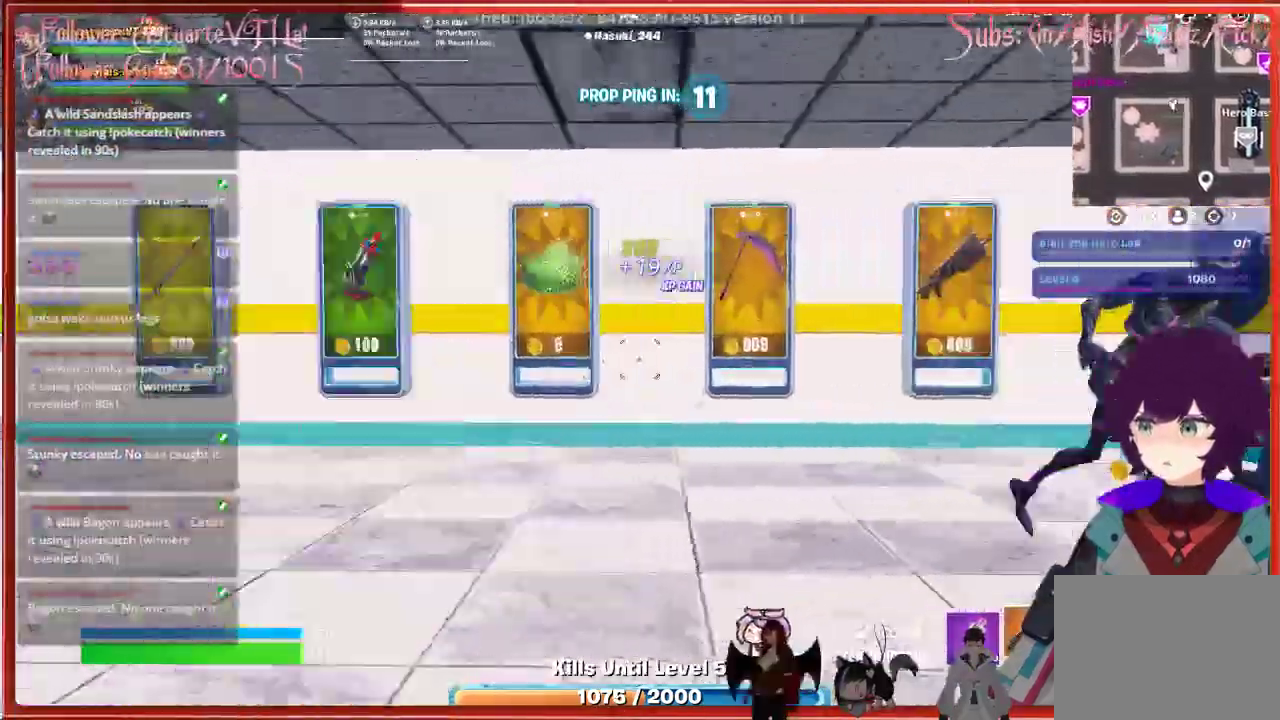
Gameplay with a controller (Xbox layout); each line is a JSON object with the inputs held at the frame after it. "events" lists button and stick changes between this image and that frame as [ms after this image, input, new state], when the widget could be followed in between.
{"buttons": ["L2"], "left_stick": "left", "right_stick": "right", "events": [[233, "L2", "down"]]}
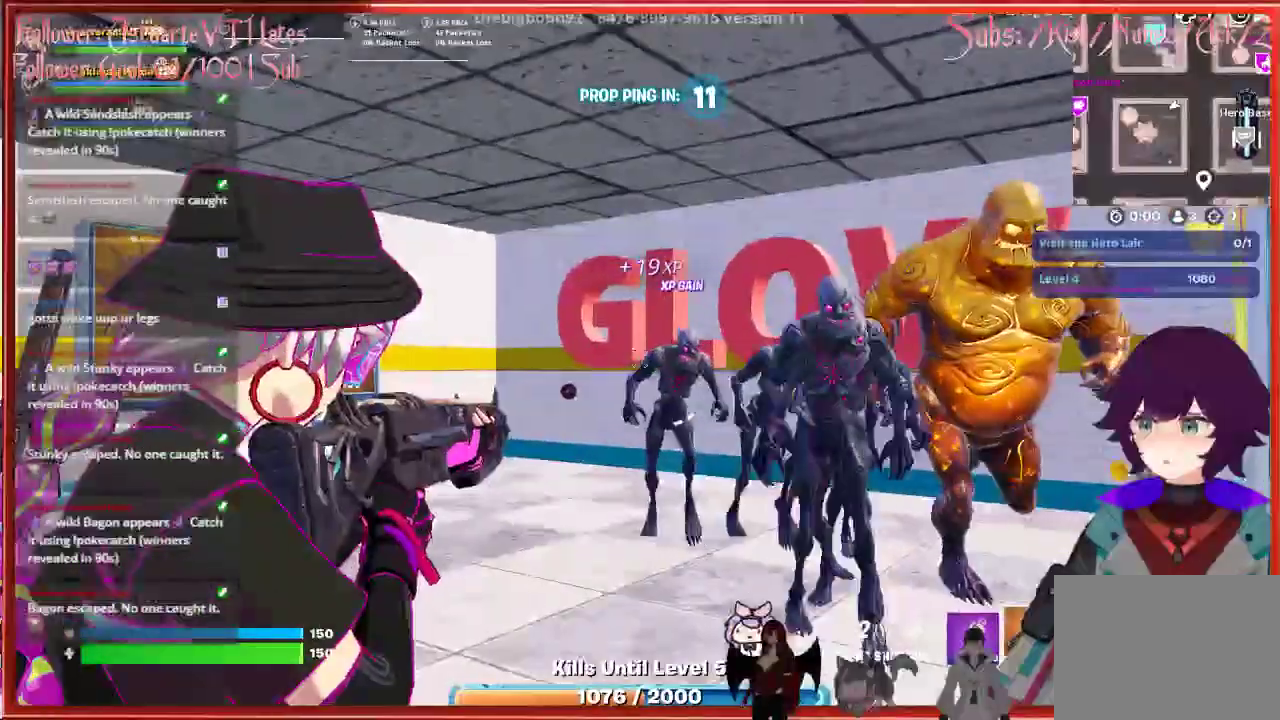
{"buttons": ["L2"], "left_stick": "left", "right_stick": "center", "events": [[117, "R2", "down"], [283, "R2", "up"], [283, "right_stick", "center"]]}
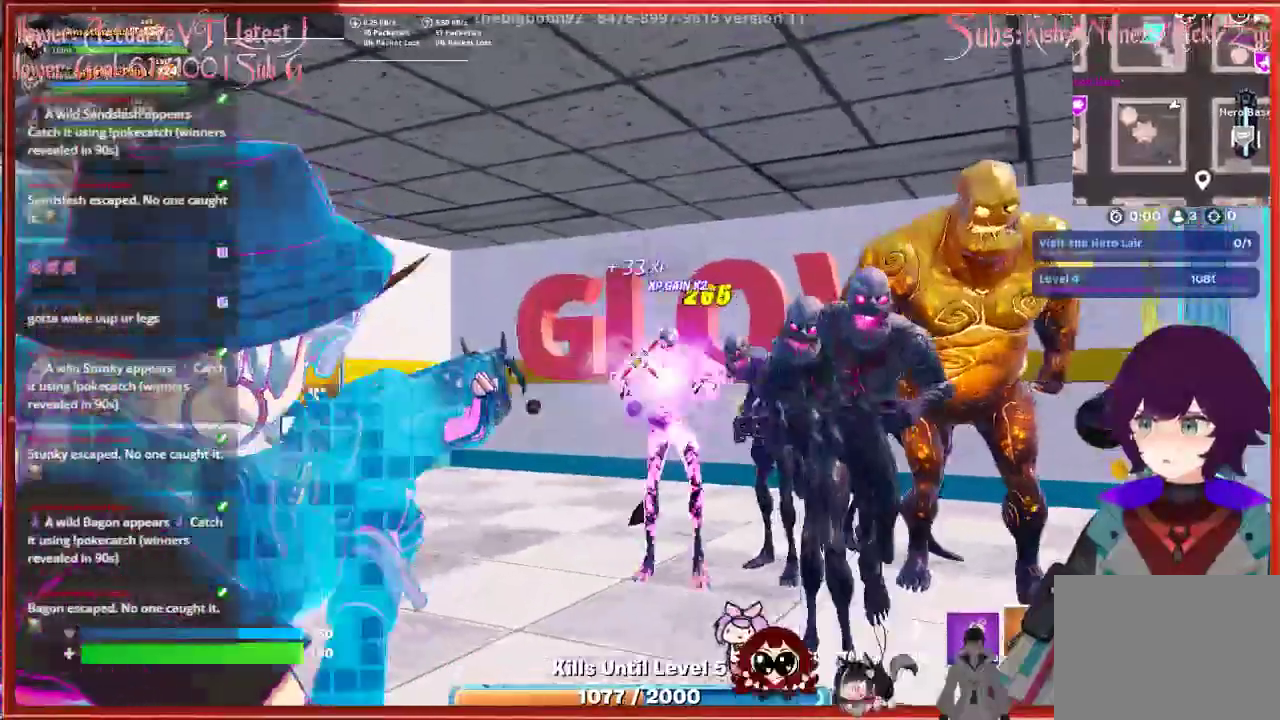
{"buttons": [], "left_stick": "left", "right_stick": "center", "events": [[17, "L2", "up"]]}
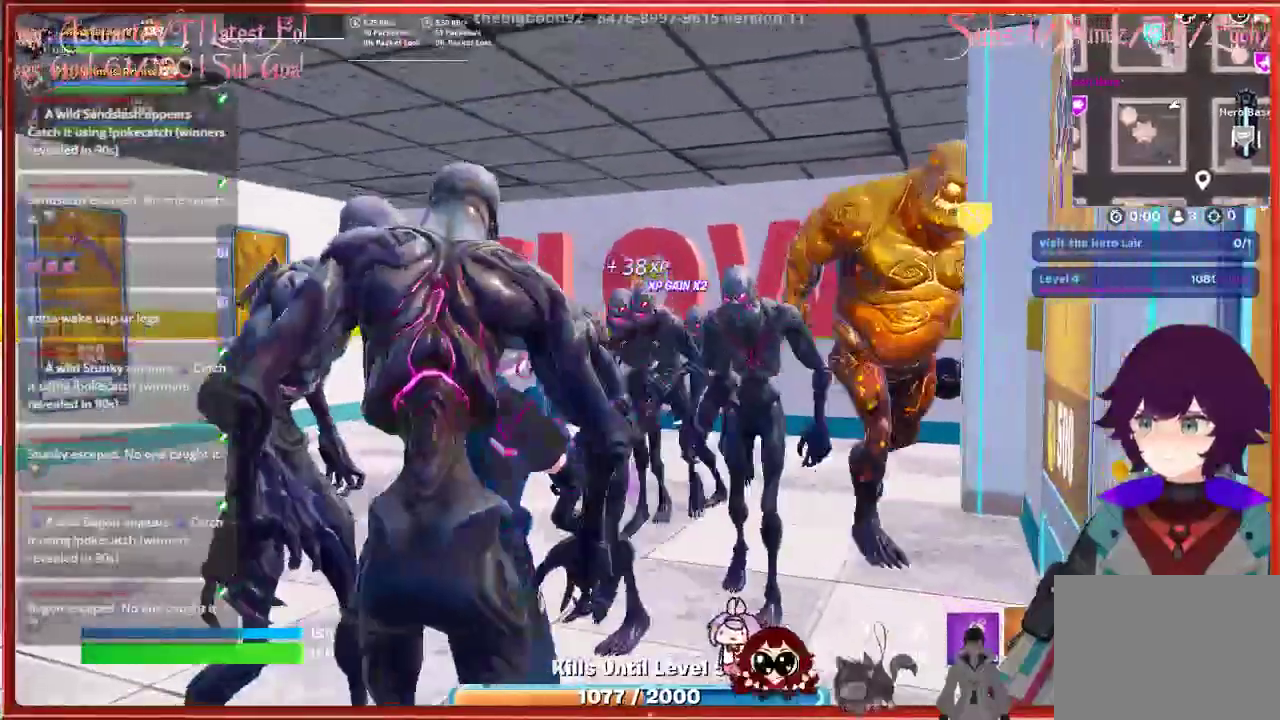
{"buttons": [], "left_stick": "left", "right_stick": "center", "events": []}
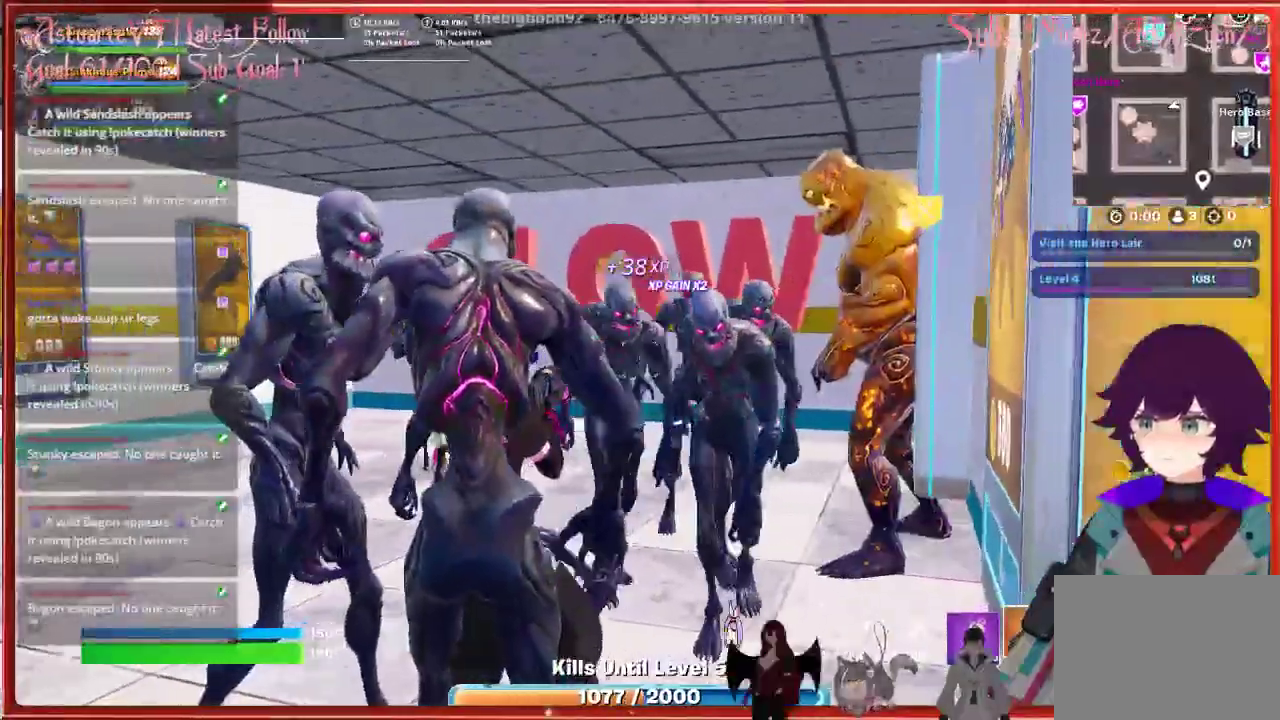
{"buttons": [], "left_stick": "center", "right_stick": "center", "events": [[100, "left_stick", "up-left"], [350, "left_stick", "center"]]}
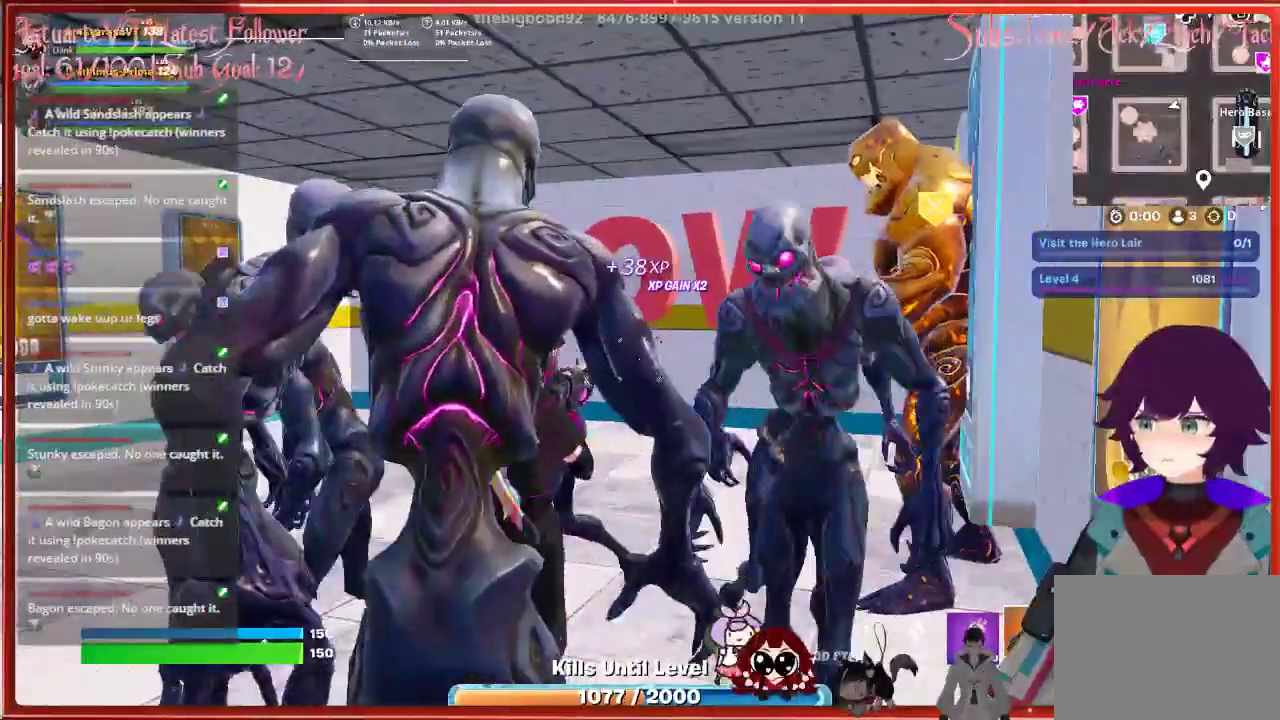
{"buttons": [], "left_stick": "center", "right_stick": "center", "events": [[317, "R1", "down"], [417, "R1", "up"]]}
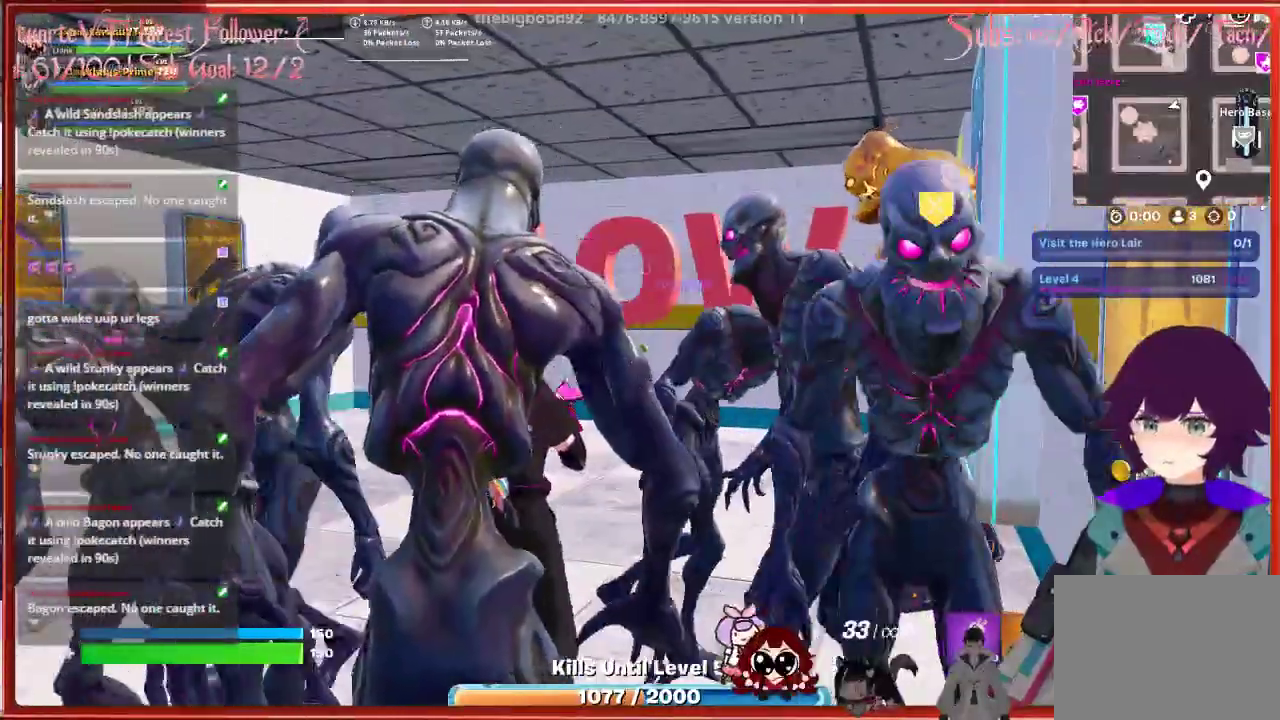
{"buttons": ["R1"], "left_stick": "center", "right_stick": "center", "events": [[17, "R1", "down"], [233, "R1", "up"], [383, "R1", "down"]]}
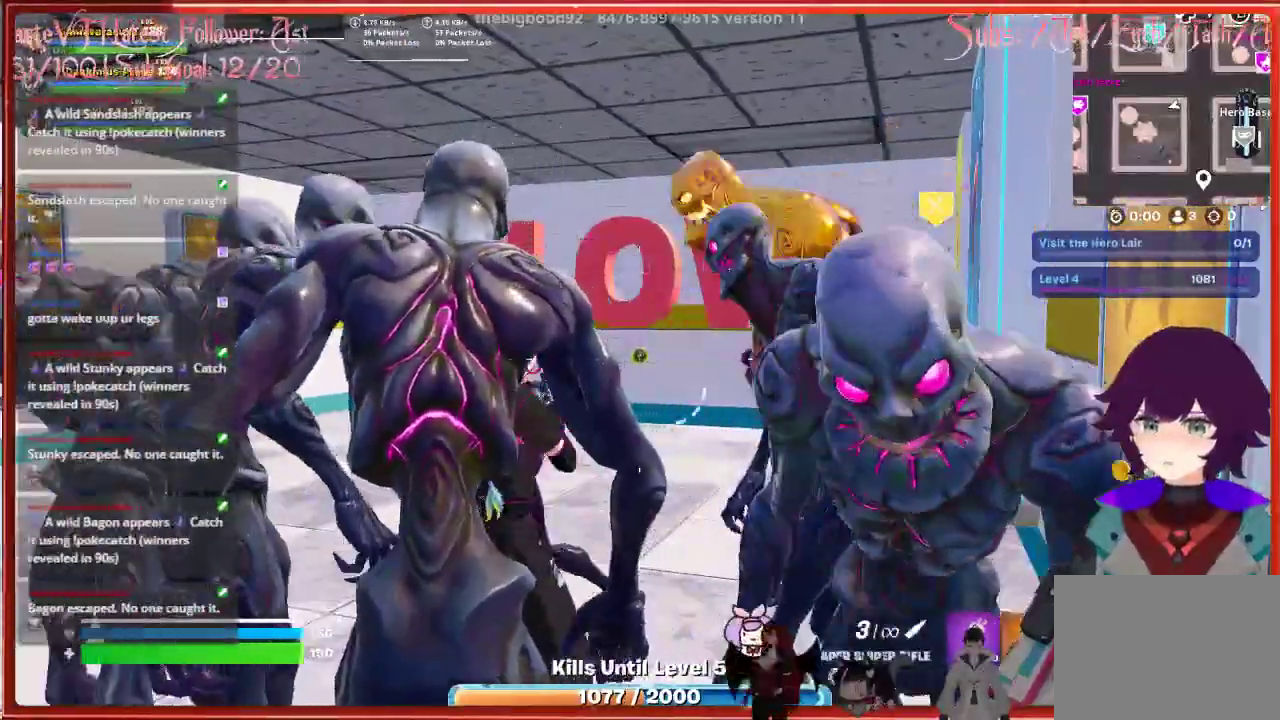
{"buttons": [], "left_stick": "up", "right_stick": "center", "events": [[33, "R1", "up"], [117, "left_stick", "up"]]}
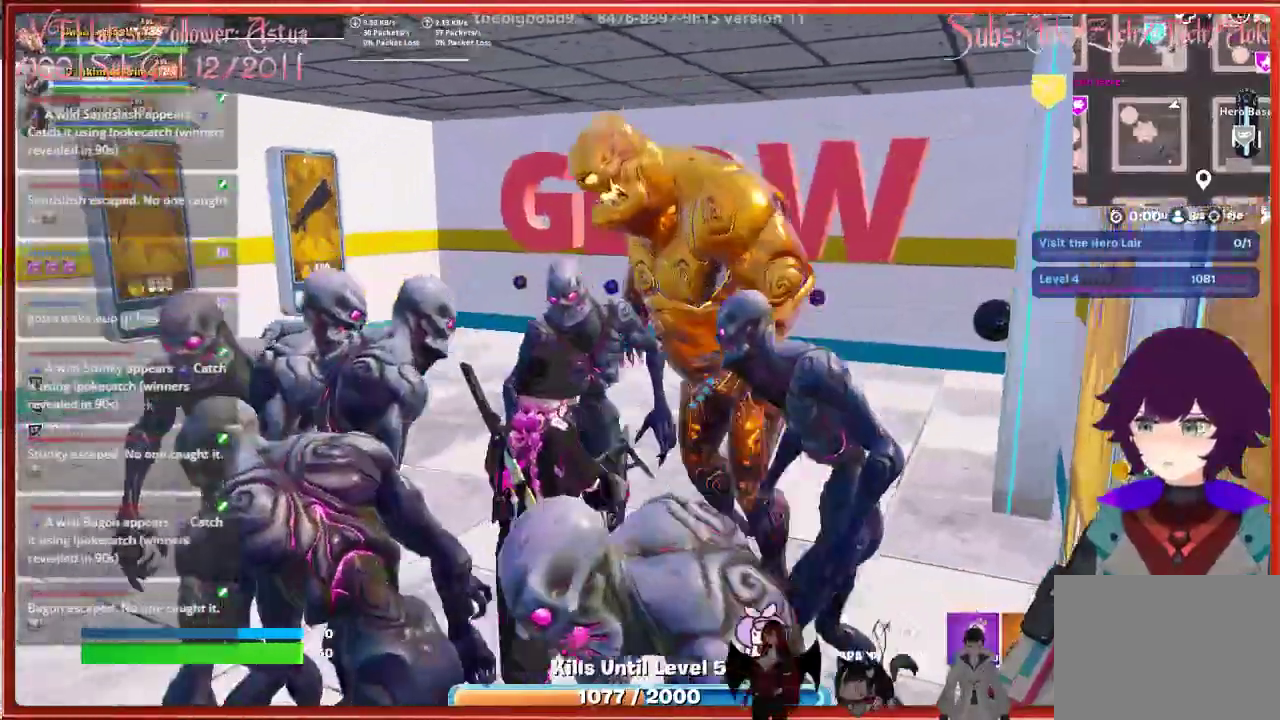
{"buttons": [], "left_stick": "up-left", "right_stick": "center", "events": [[233, "left_stick", "up-left"]]}
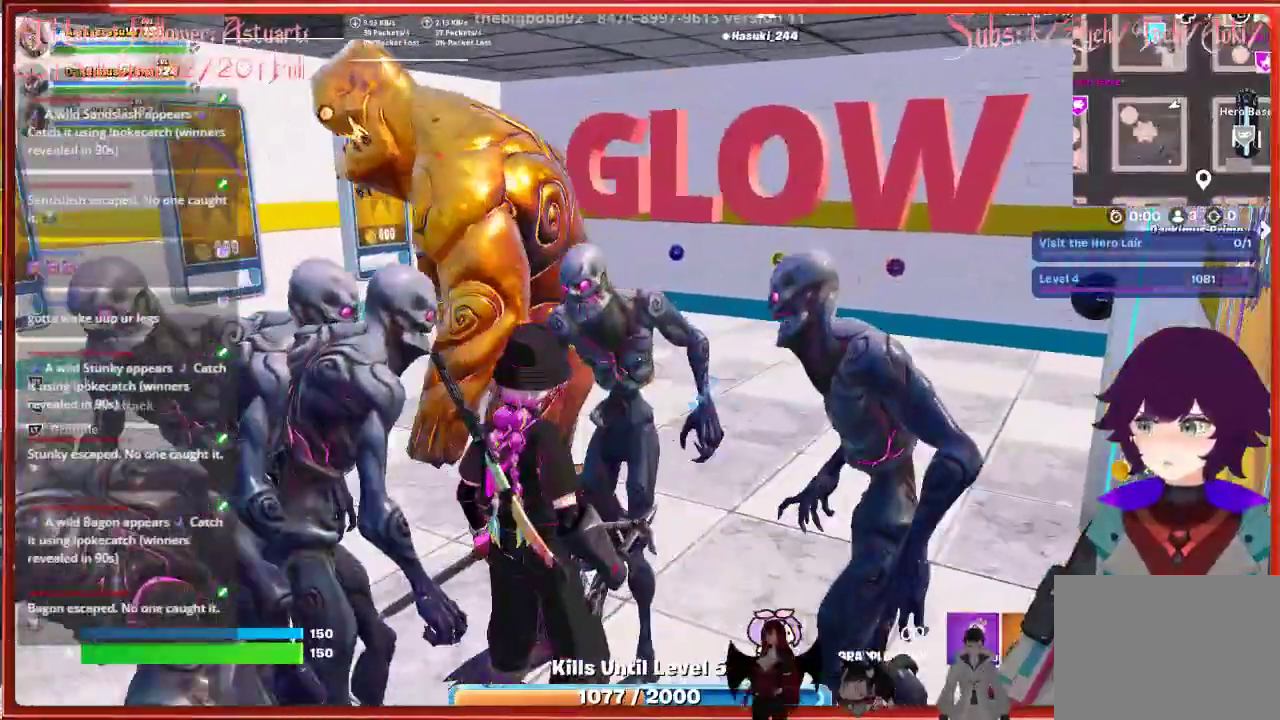
{"buttons": ["A"], "left_stick": "up-right", "right_stick": "center", "events": [[117, "left_stick", "up"], [333, "A", "down"], [383, "left_stick", "up-right"]]}
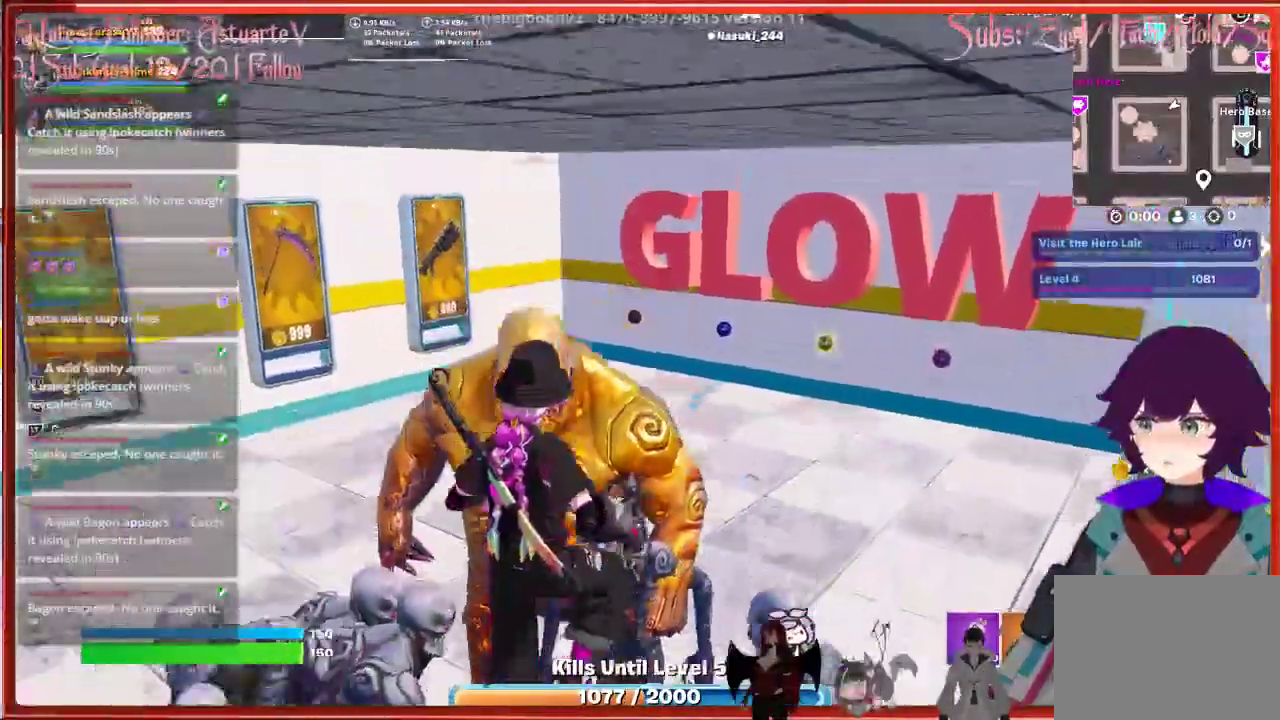
{"buttons": [], "left_stick": "up-right", "right_stick": "center", "events": [[83, "A", "up"]]}
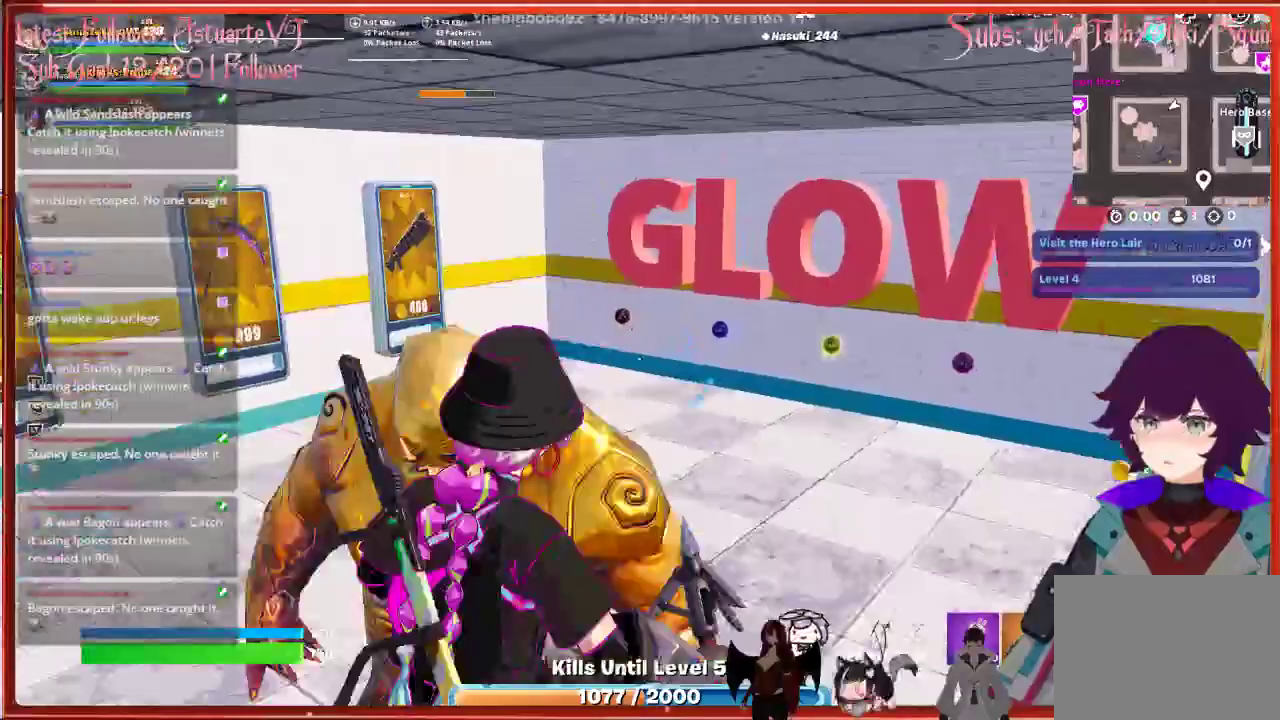
{"buttons": [], "left_stick": "up-right", "right_stick": "center", "events": []}
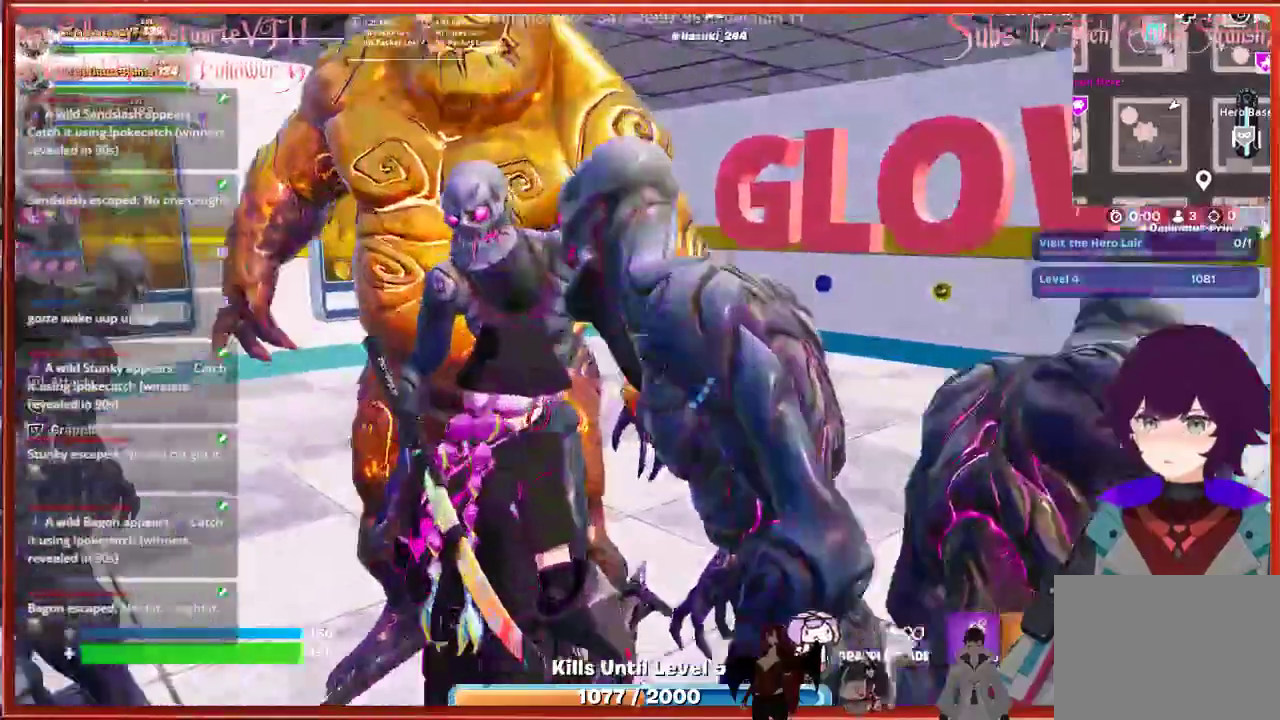
{"buttons": [], "left_stick": "right", "right_stick": "center", "events": [[50, "R1", "down"], [167, "R1", "up"], [183, "left_stick", "right"]]}
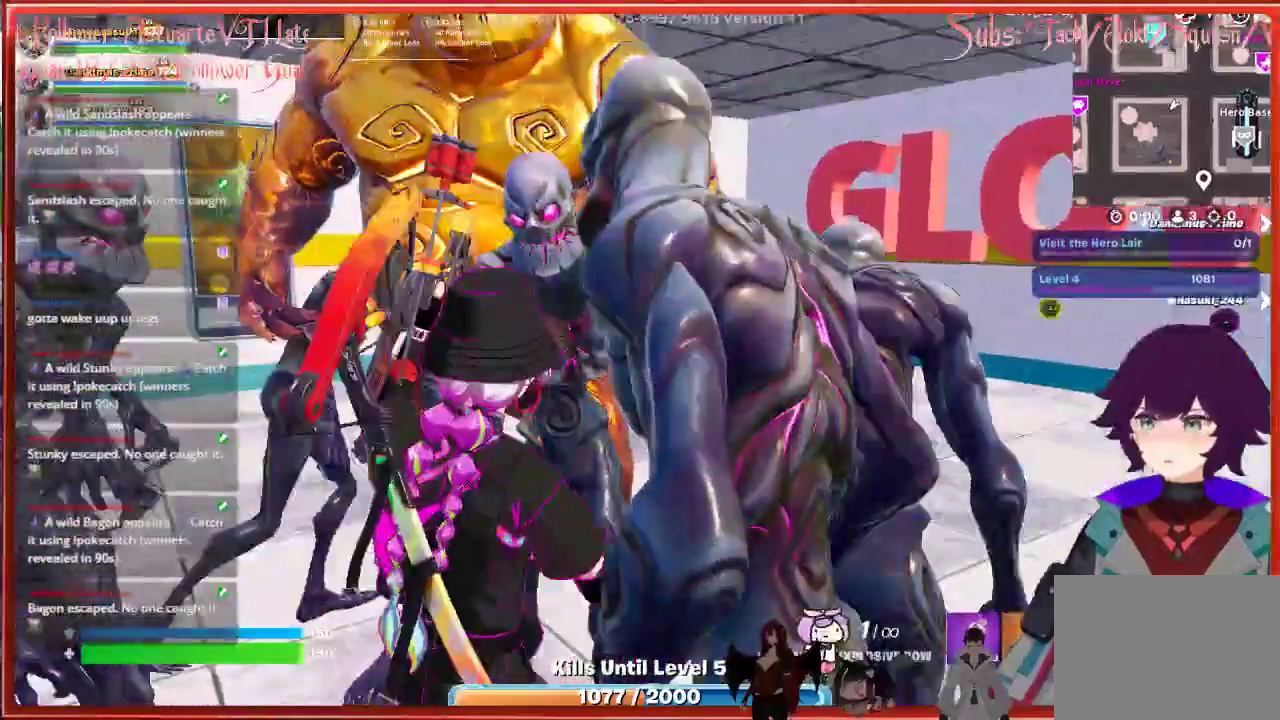
{"buttons": [], "left_stick": "center", "right_stick": "center", "events": [[200, "R2", "down"], [233, "left_stick", "center"], [350, "R2", "up"]]}
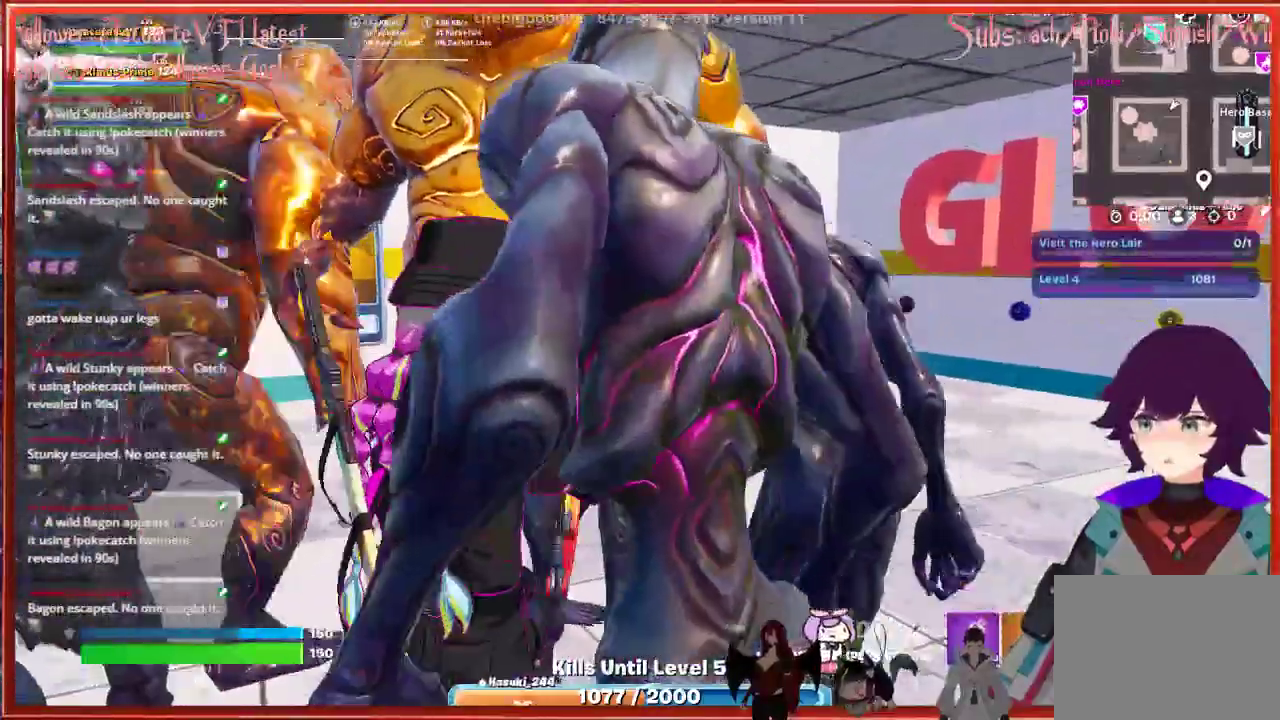
{"buttons": [], "left_stick": "center", "right_stick": "center", "events": []}
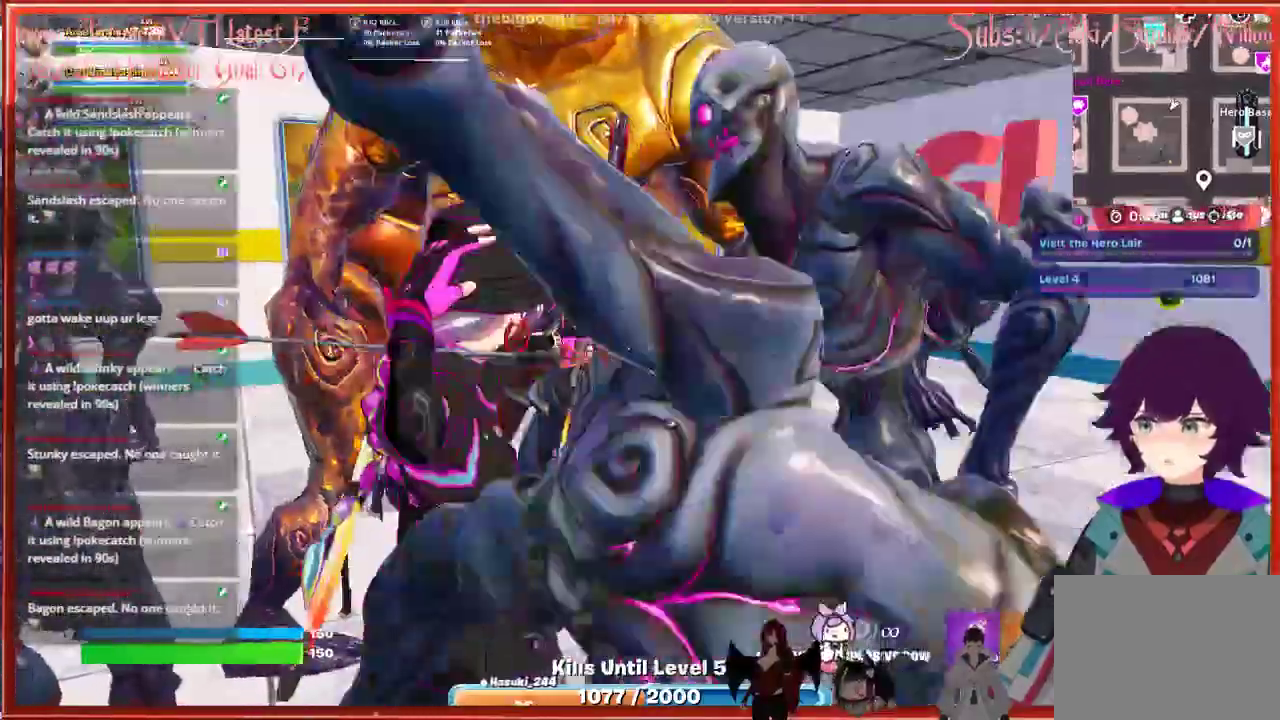
{"buttons": ["A"], "left_stick": "up-left", "right_stick": "center", "events": [[300, "left_stick", "up-left"], [433, "A", "down"]]}
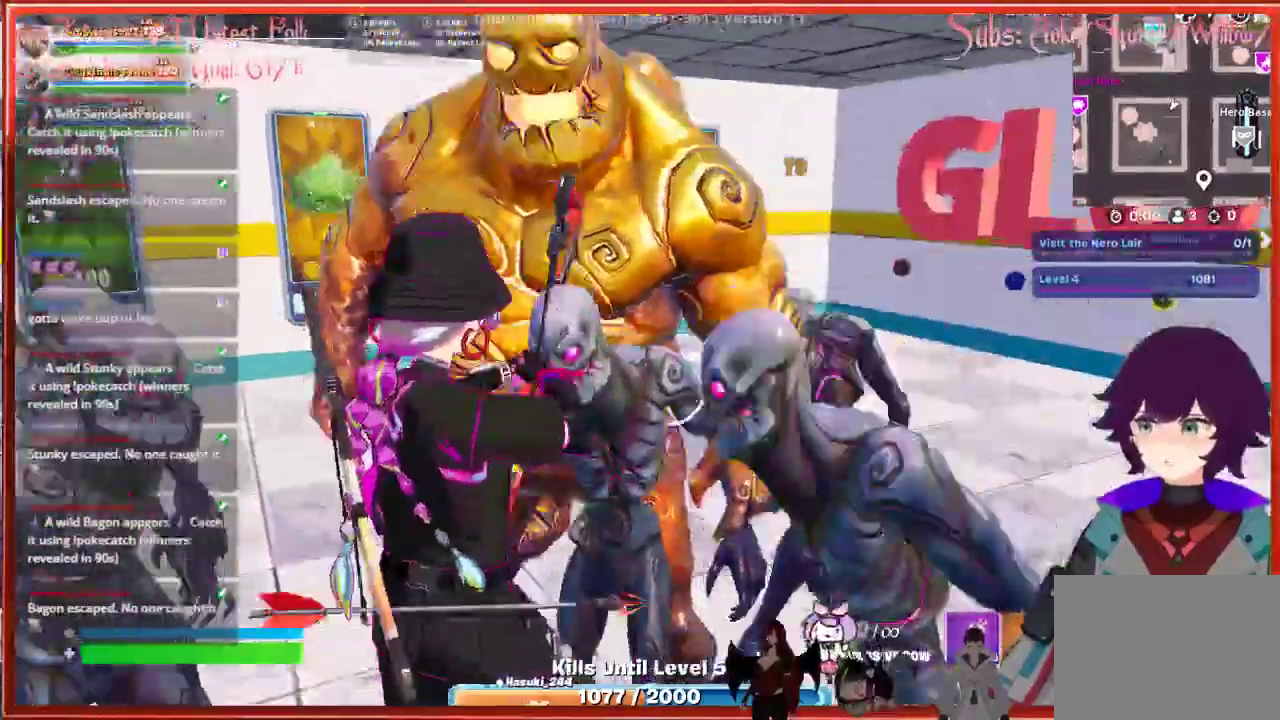
{"buttons": ["R2"], "left_stick": "up-left", "right_stick": "center", "events": [[83, "A", "up"], [400, "R2", "down"]]}
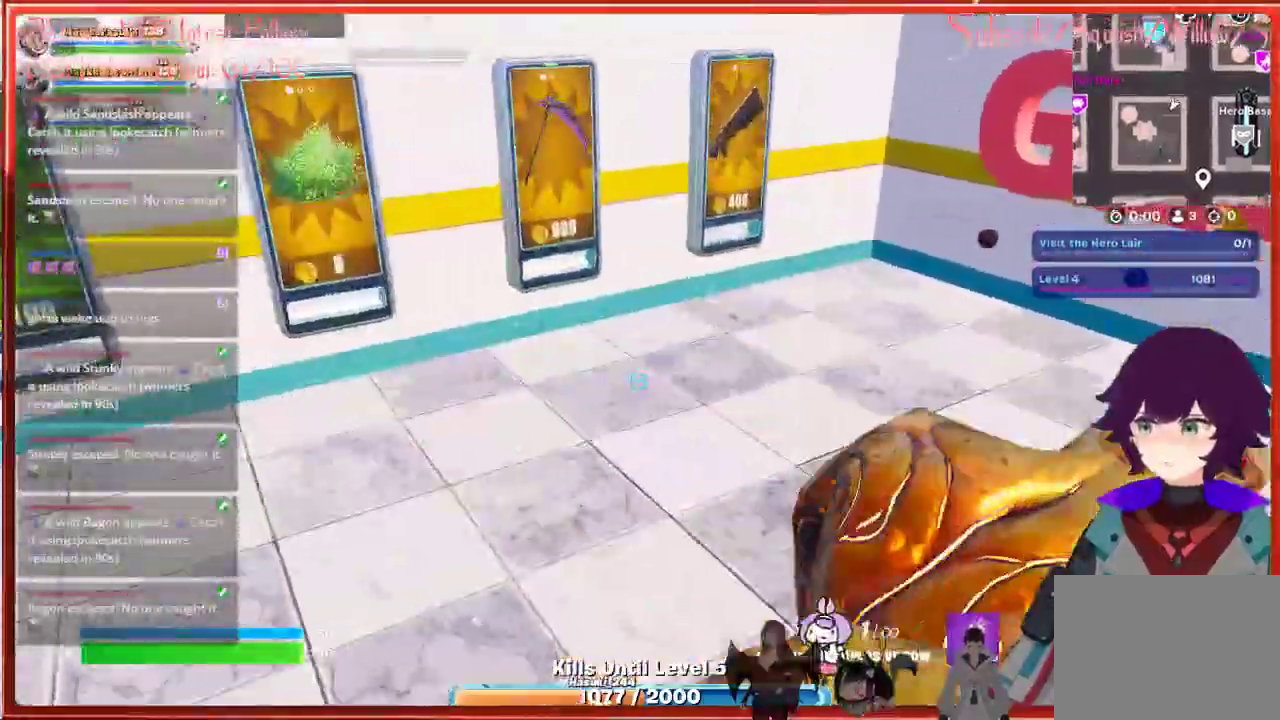
{"buttons": [], "left_stick": "up-left", "right_stick": "center", "events": [[67, "R2", "up"]]}
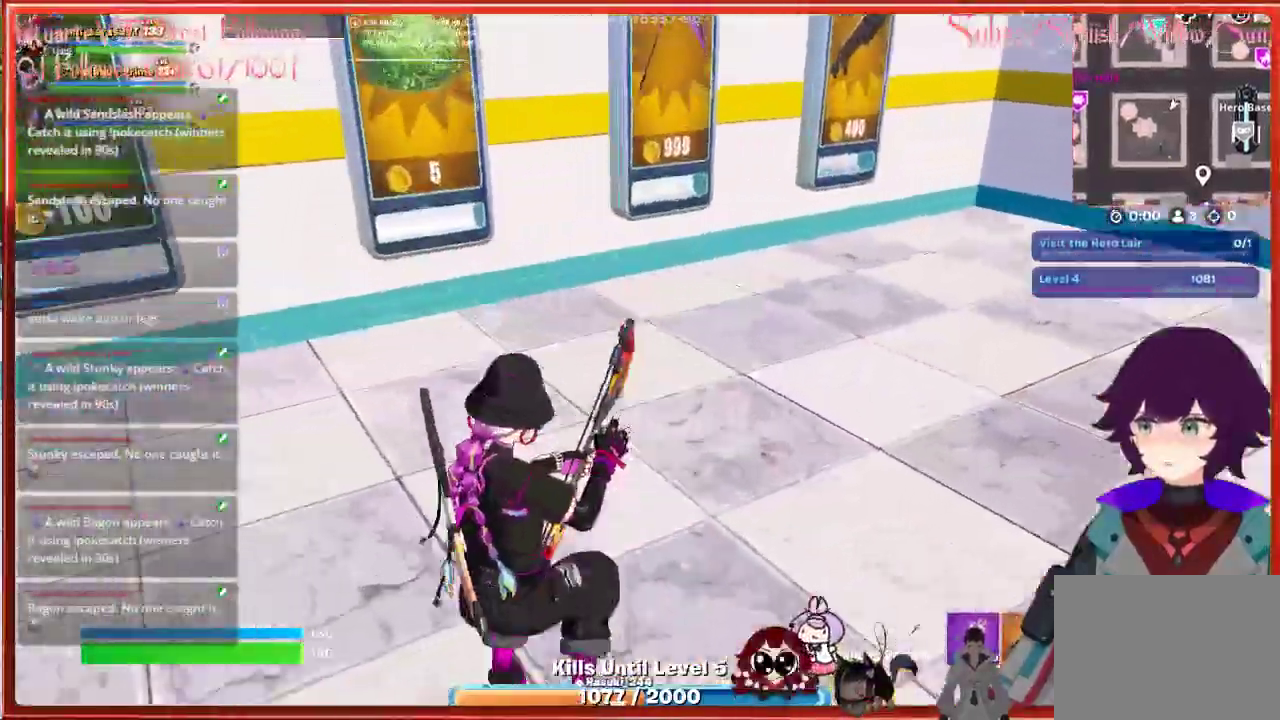
{"buttons": [], "left_stick": "up-right", "right_stick": "up", "events": [[33, "left_stick", "up"], [283, "left_stick", "up-right"], [317, "right_stick", "up"]]}
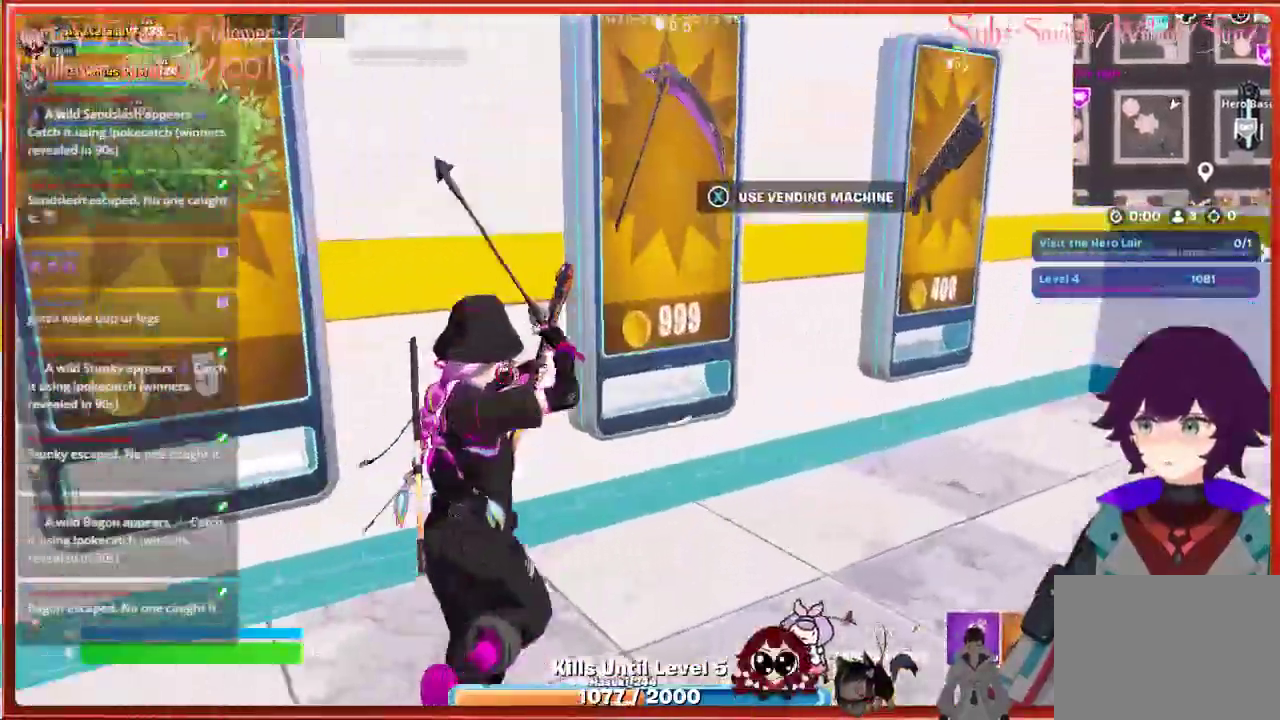
{"buttons": [], "left_stick": "down-left", "right_stick": "center", "events": [[17, "left_stick", "up"], [17, "right_stick", "center"], [117, "X", "down"], [183, "left_stick", "center"], [233, "X", "up"], [467, "left_stick", "down-left"]]}
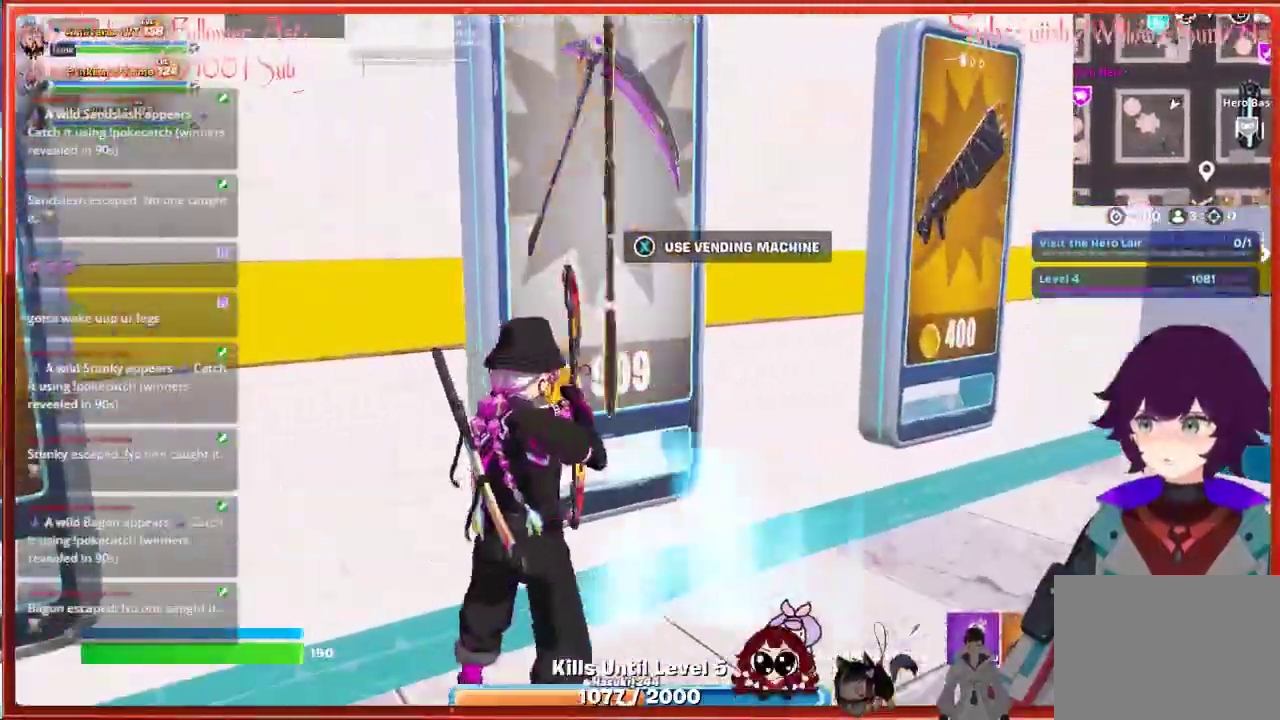
{"buttons": [], "left_stick": "down", "right_stick": "right", "events": [[67, "right_stick", "right"], [467, "left_stick", "down"]]}
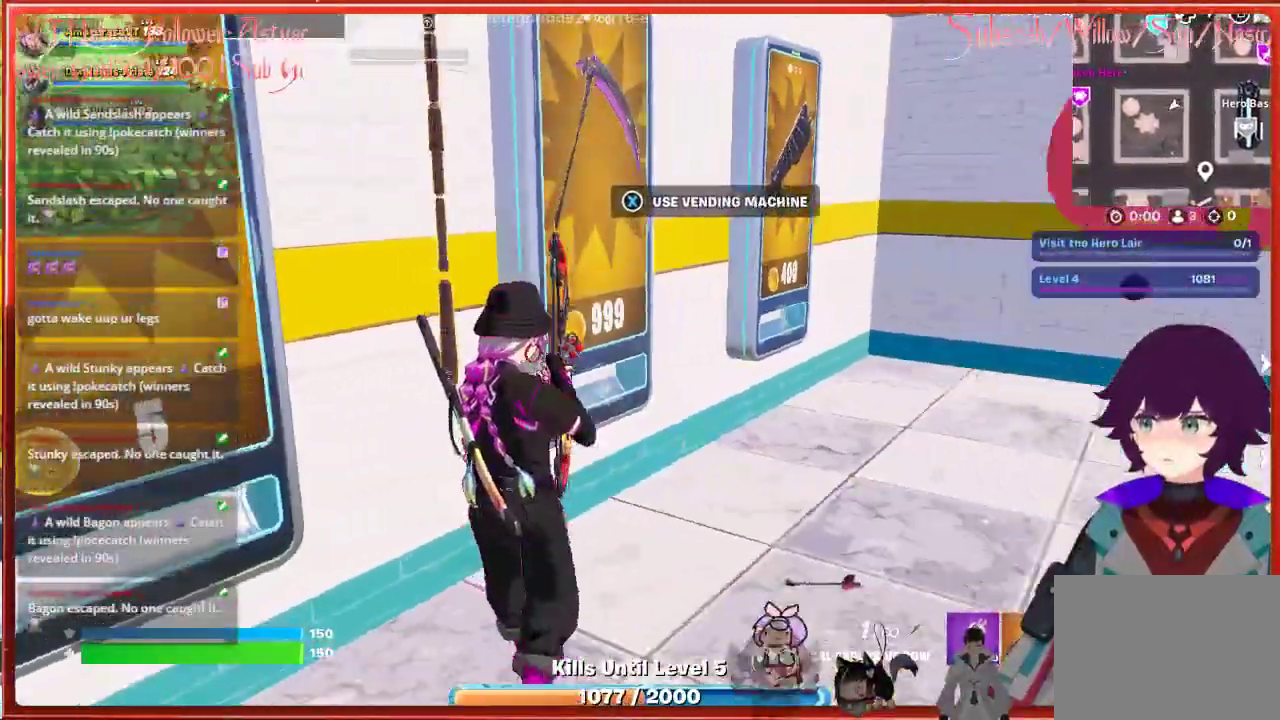
{"buttons": [], "left_stick": "right", "right_stick": "center", "events": [[217, "left_stick", "down-right"], [433, "left_stick", "right"], [433, "right_stick", "center"]]}
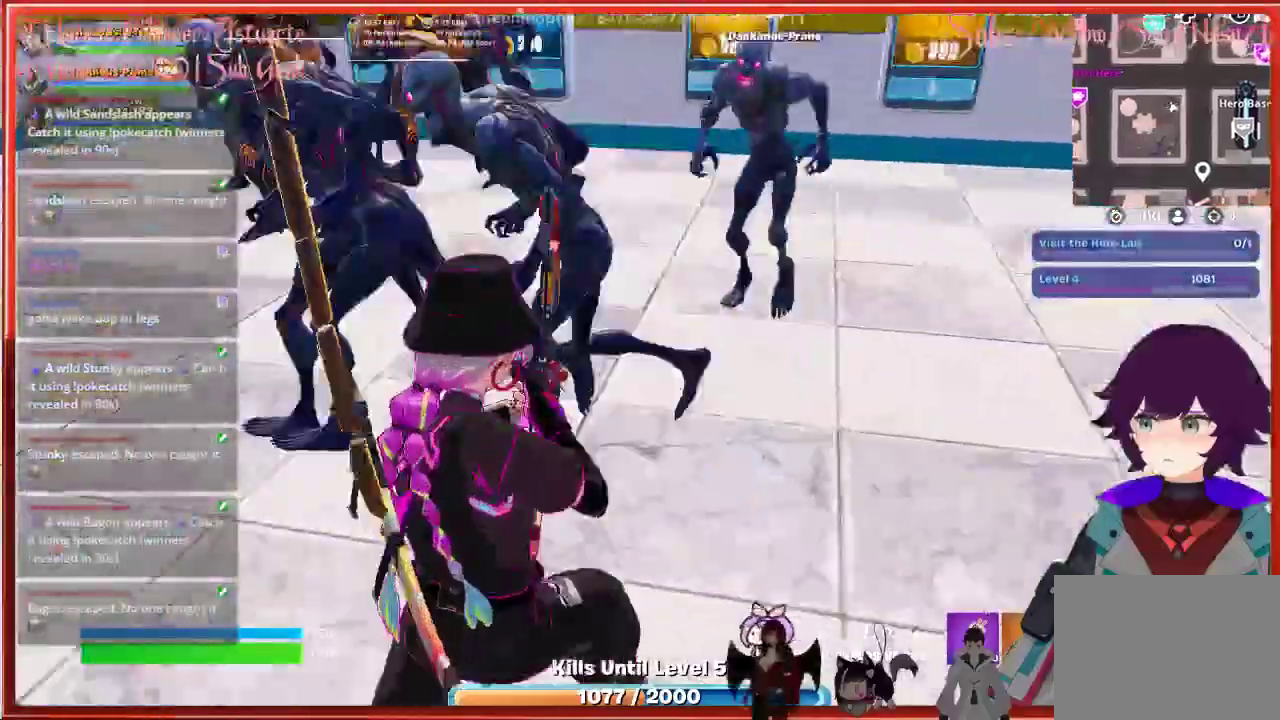
{"buttons": [], "left_stick": "right", "right_stick": "center", "events": []}
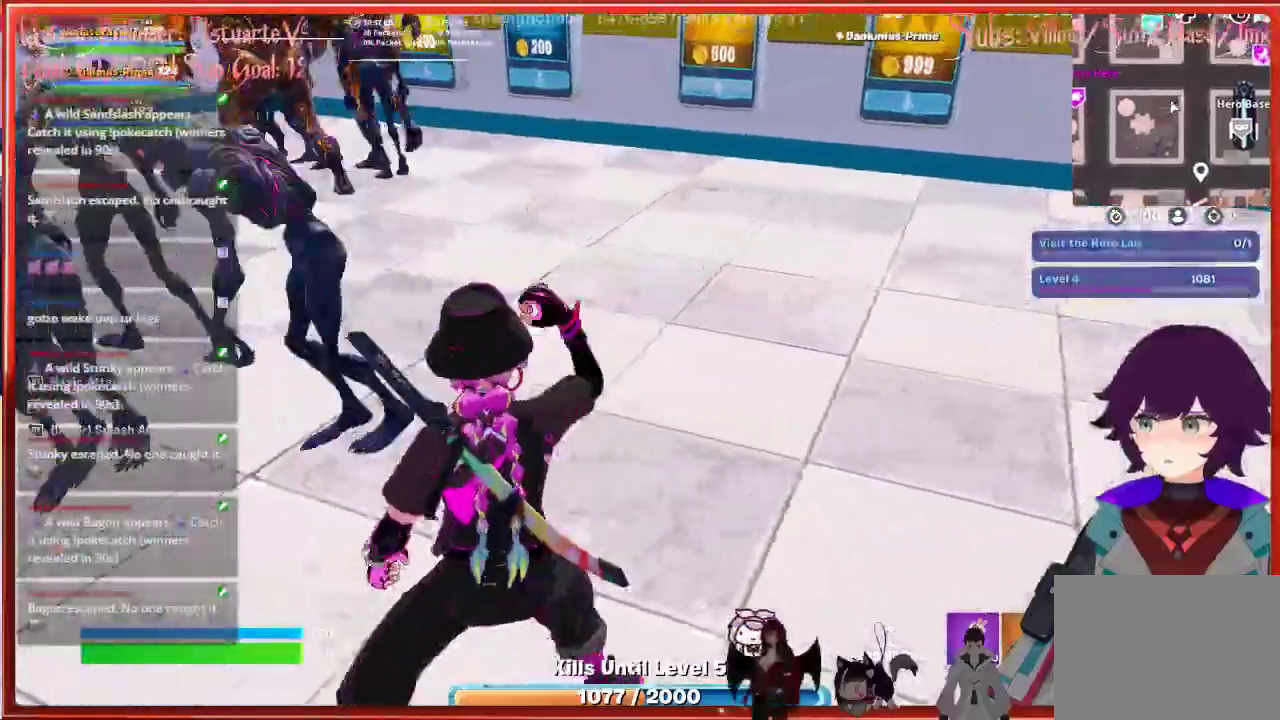
{"buttons": [], "left_stick": "up", "right_stick": "center", "events": [[367, "R2", "down"], [417, "left_stick", "up"], [483, "R2", "up"]]}
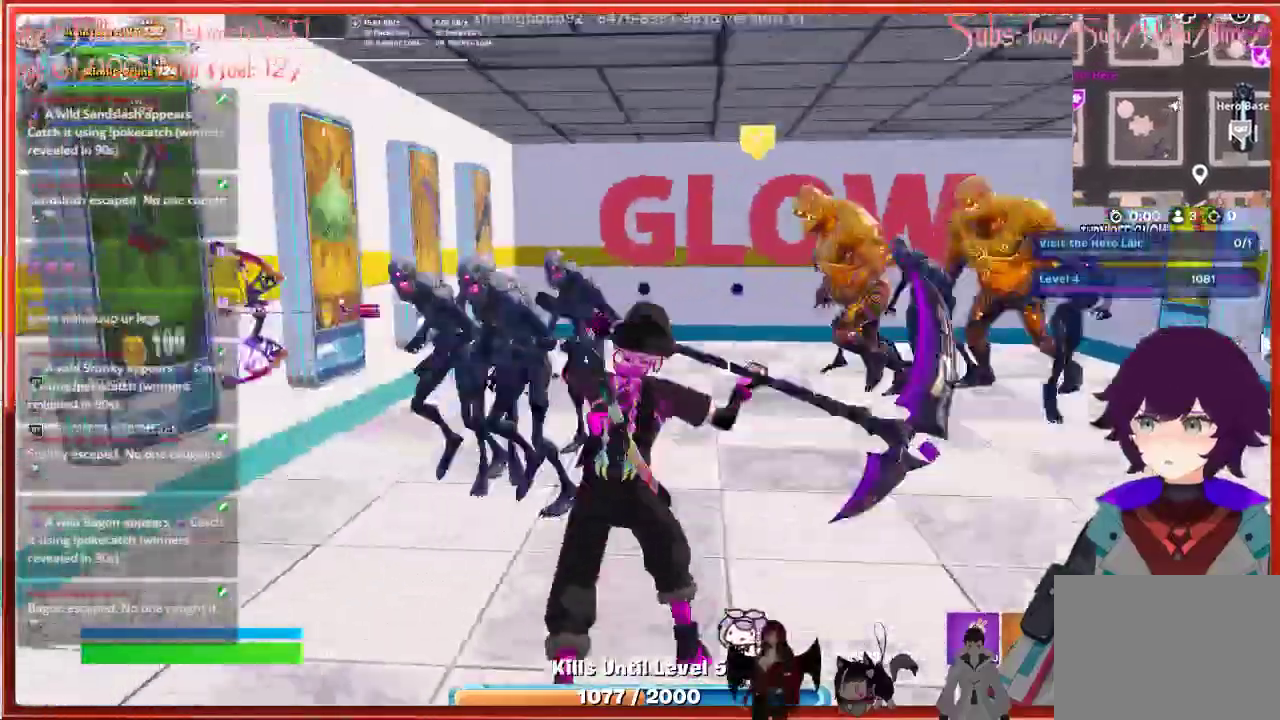
{"buttons": [], "left_stick": "up-left", "right_stick": "center", "events": [[50, "R2", "down"], [167, "R2", "up"], [200, "left_stick", "up-left"], [250, "R2", "down"], [333, "R2", "up"], [417, "R2", "down"], [467, "R2", "up"]]}
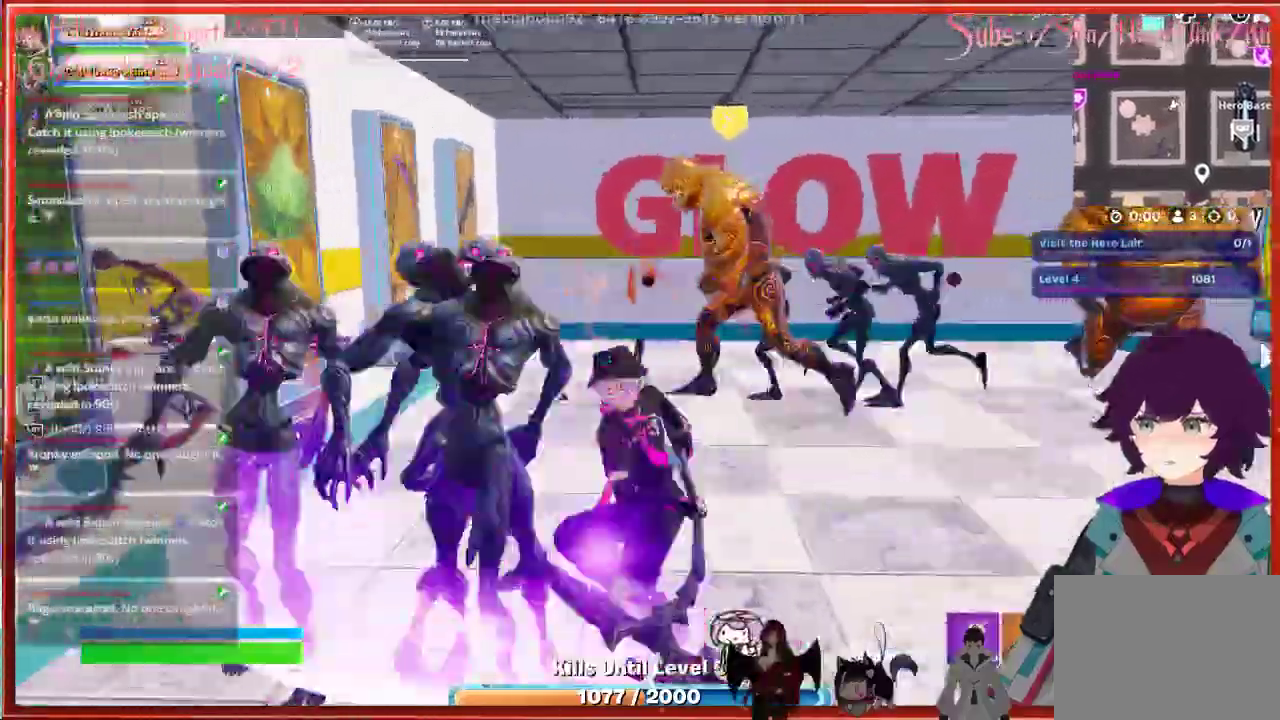
{"buttons": [], "left_stick": "up", "right_stick": "center", "events": [[33, "R2", "down"], [67, "left_stick", "up"], [117, "R2", "up"], [200, "R2", "down"], [283, "R2", "up"], [367, "R2", "down"], [450, "R2", "up"]]}
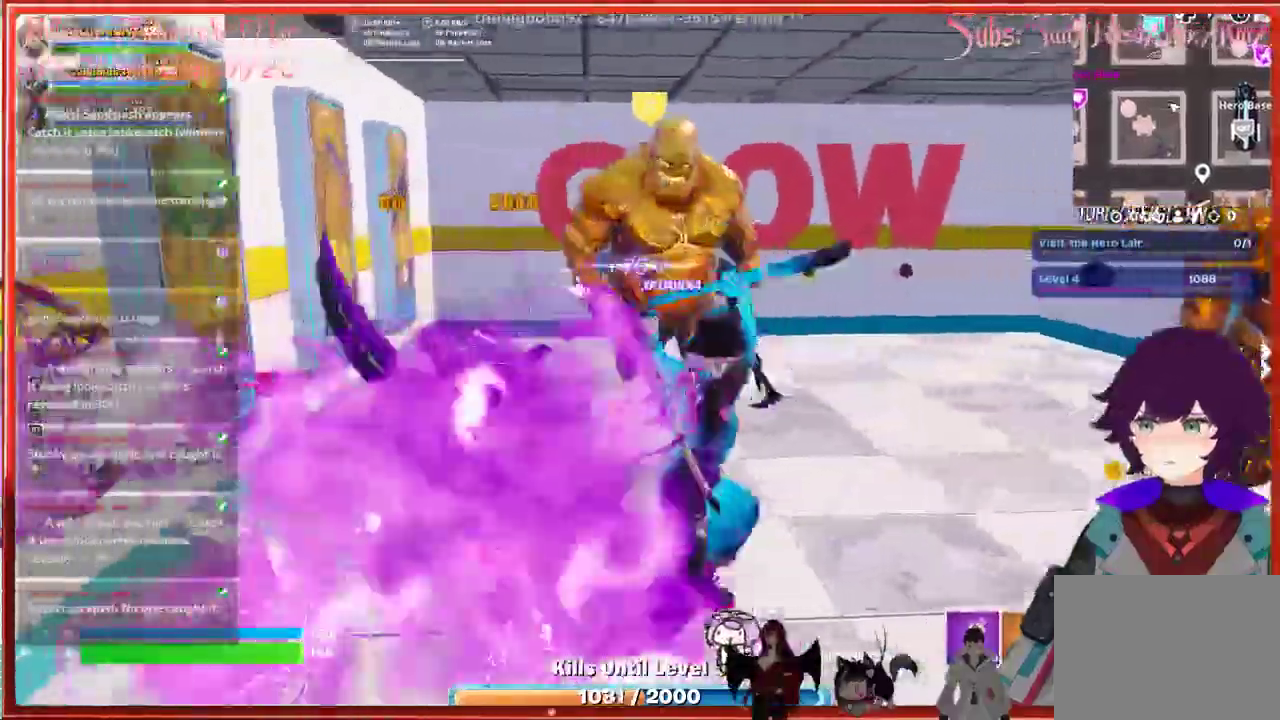
{"buttons": [], "left_stick": "up", "right_stick": "center", "events": [[50, "R2", "down"], [117, "R2", "up"], [200, "R2", "down"], [300, "R2", "up"], [400, "R2", "down"], [500, "R2", "up"]]}
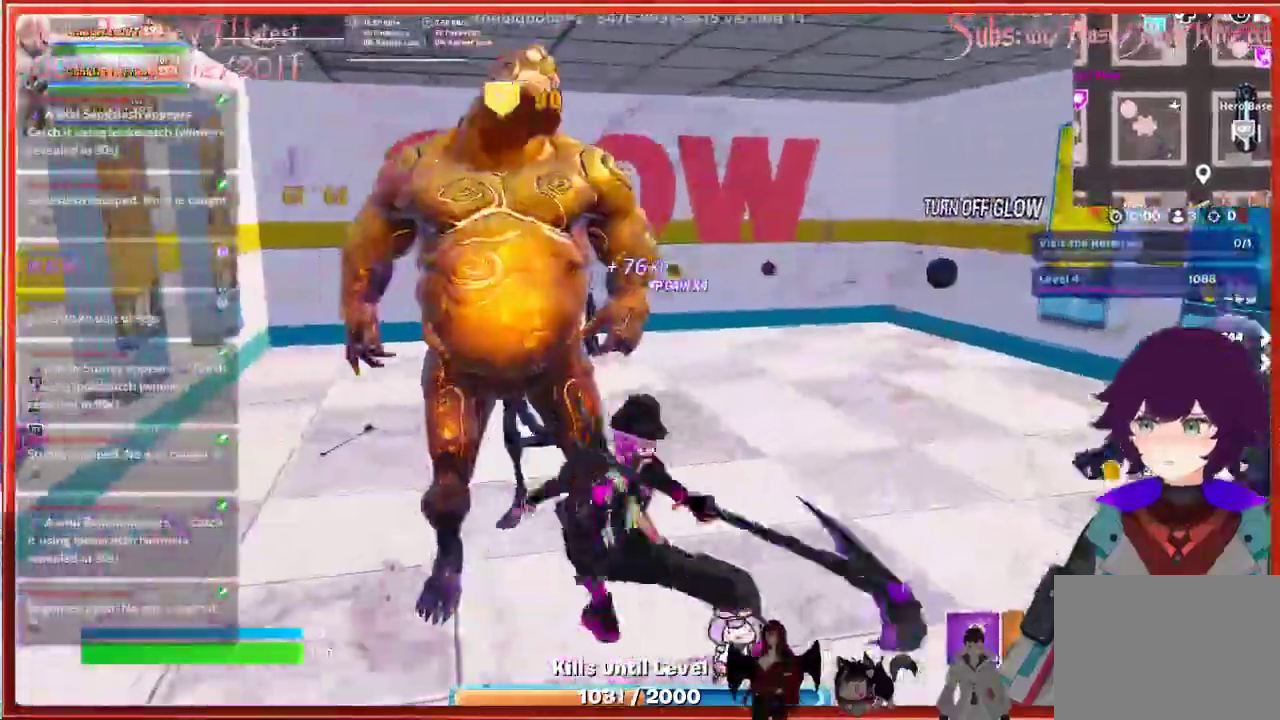
{"buttons": ["R2"], "left_stick": "up-left", "right_stick": "right", "events": [[50, "left_stick", "up-left"], [83, "R2", "down"], [183, "R2", "up"], [250, "R2", "down"], [317, "right_stick", "right"], [350, "R2", "up"], [450, "R2", "down"]]}